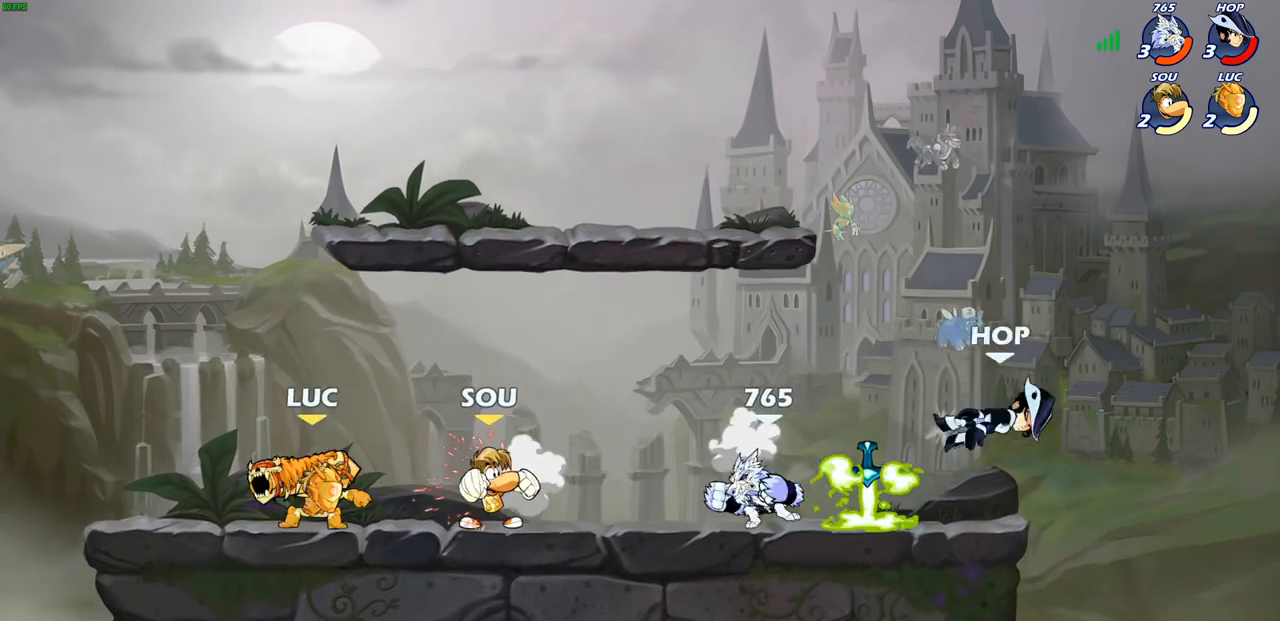
Gameplay with a controller (PlayStation layout); each line is a JSON object with the inputs held at the frame after it. "events" lists button and stick changes between this image and that frame as [ms after this image, input, new state], when the widget could be followed in between.
{"buttons": [], "left_stick": "up-left", "right_stick": "center", "events": [[150, "left_stick", "up-left"]]}
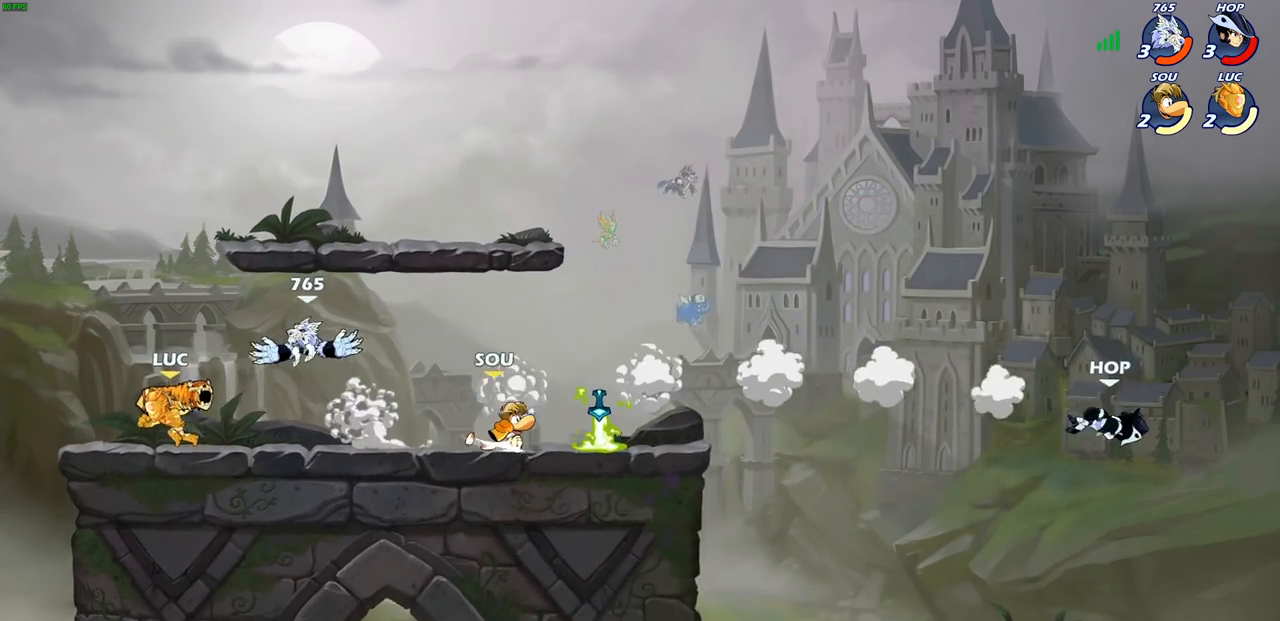
{"buttons": [], "left_stick": "center", "right_stick": "center", "events": [[67, "left_stick", "right"], [133, "CIRCLE", "down"], [217, "left_stick", "center"], [417, "CIRCLE", "up"]]}
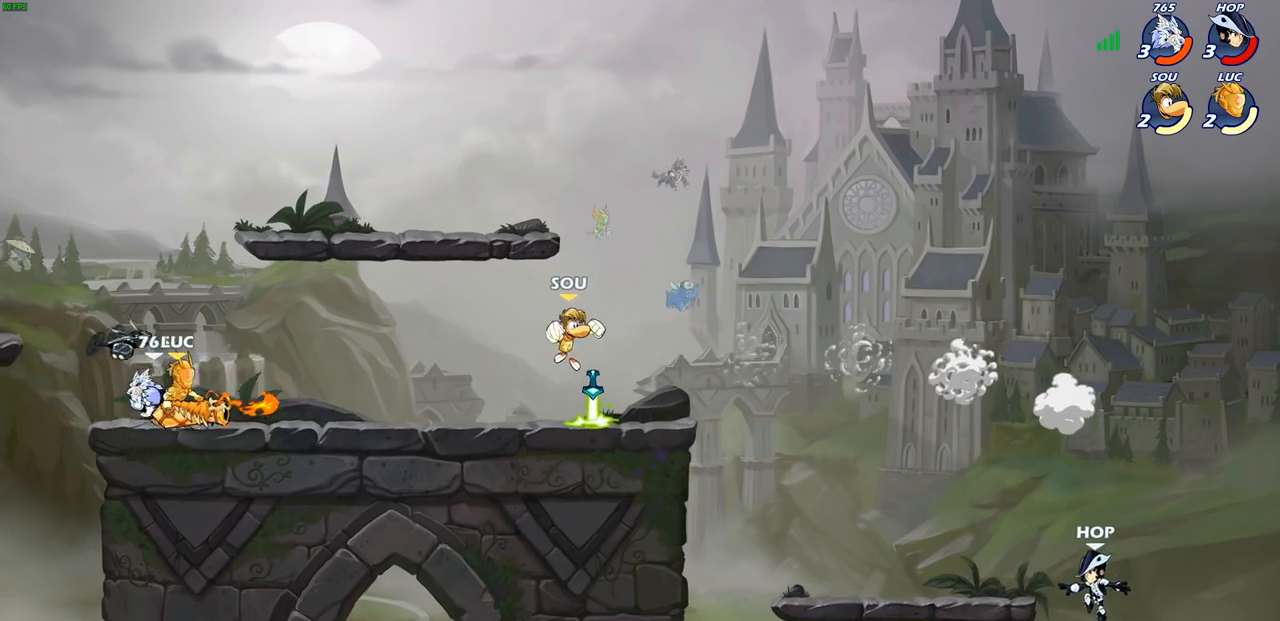
{"buttons": [], "left_stick": "up-left", "right_stick": "center", "events": [[467, "left_stick", "up-left"]]}
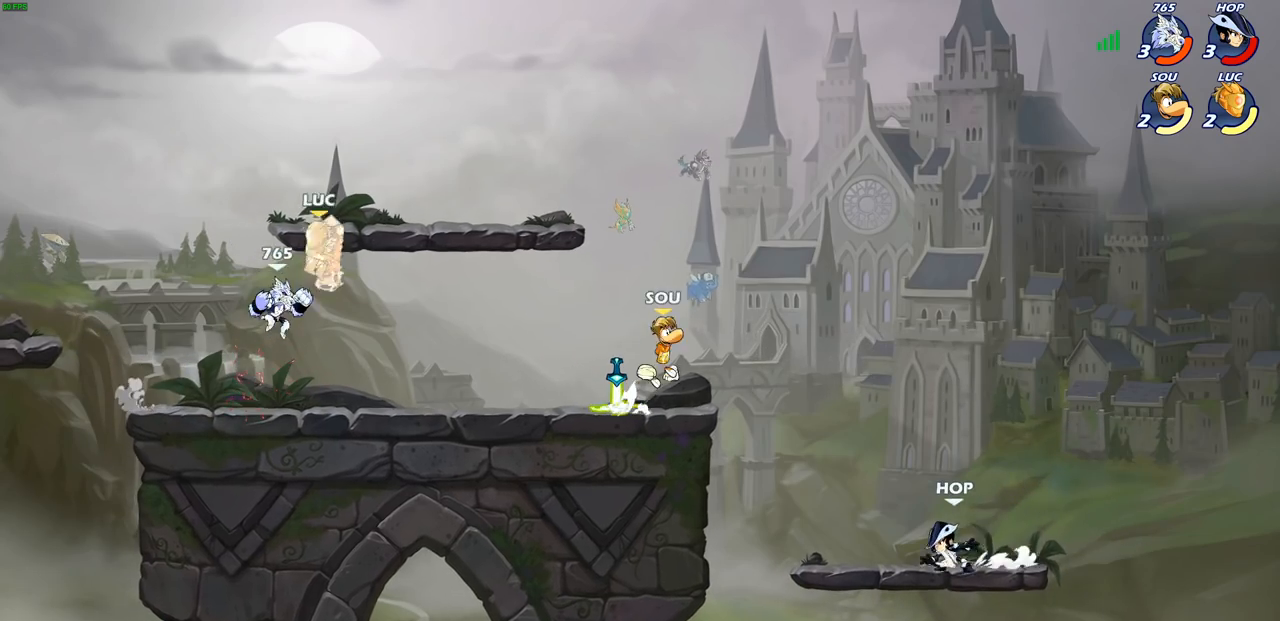
{"buttons": ["SQUARE"], "left_stick": "right", "right_stick": "center", "events": [[83, "left_stick", "down-left"], [133, "R2", "down"], [283, "R1", "down"], [350, "left_stick", "down-right"], [417, "left_stick", "right"], [433, "R1", "up"], [450, "R2", "up"], [500, "SQUARE", "down"]]}
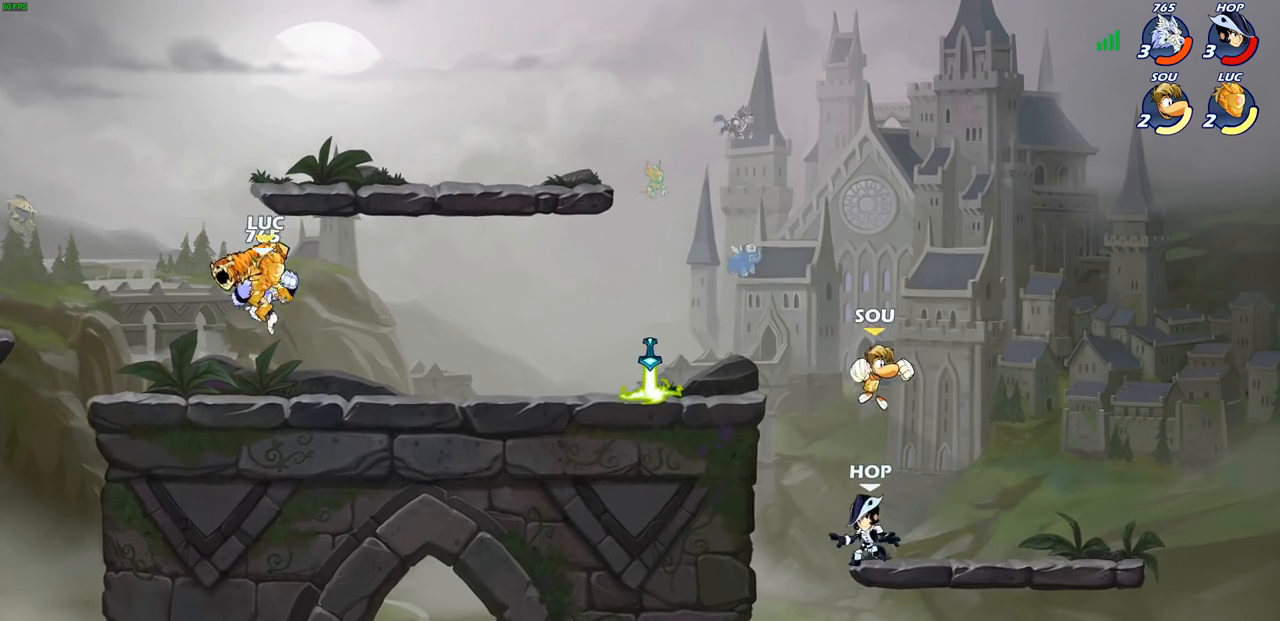
{"buttons": [], "left_stick": "left", "right_stick": "center", "events": [[17, "left_stick", "center"], [83, "SQUARE", "up"], [467, "left_stick", "left"]]}
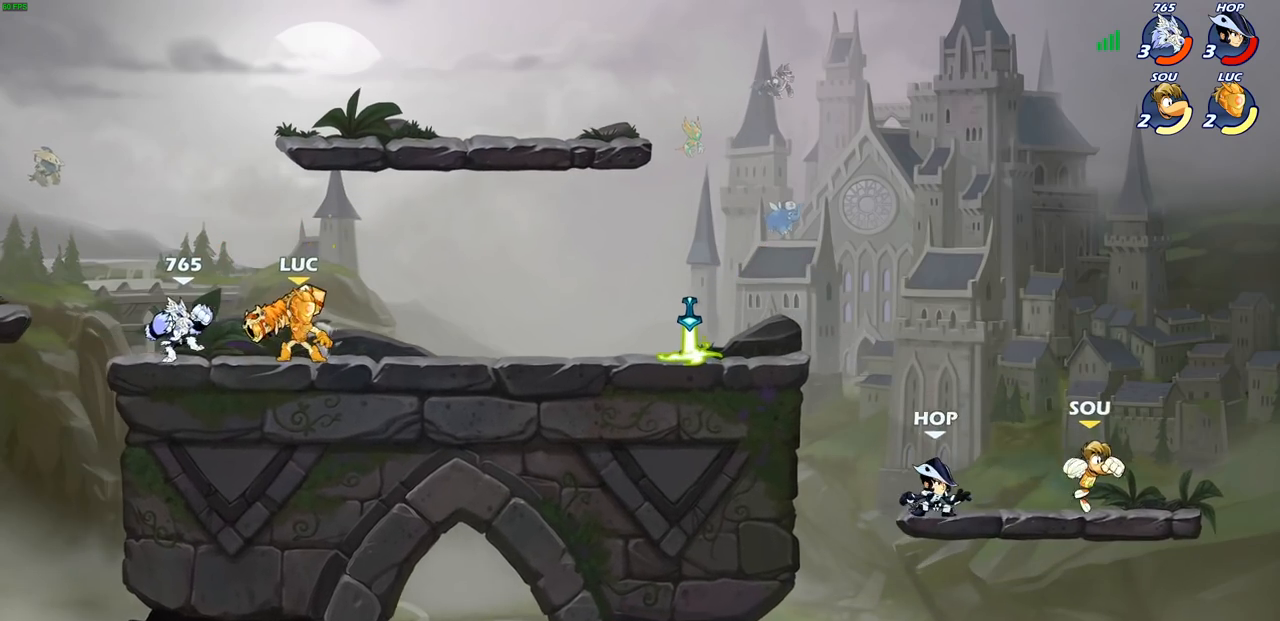
{"buttons": [], "left_stick": "down", "right_stick": "center", "events": [[183, "R1", "down"], [183, "R2", "down"], [200, "CROSS", "down"], [250, "left_stick", "up"], [400, "R1", "up"], [417, "CROSS", "up"], [450, "R2", "up"], [467, "left_stick", "down"]]}
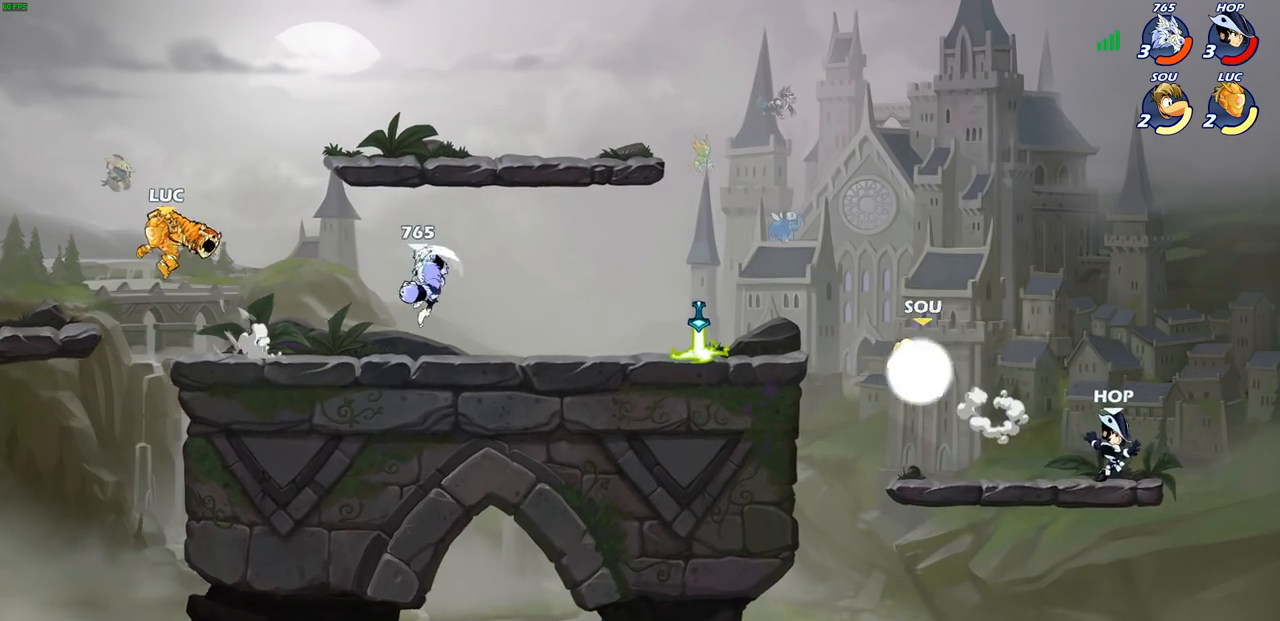
{"buttons": [], "left_stick": "up-right", "right_stick": "center", "events": [[67, "left_stick", "right"], [250, "left_stick", "up-right"], [267, "CROSS", "down"], [417, "CROSS", "up"]]}
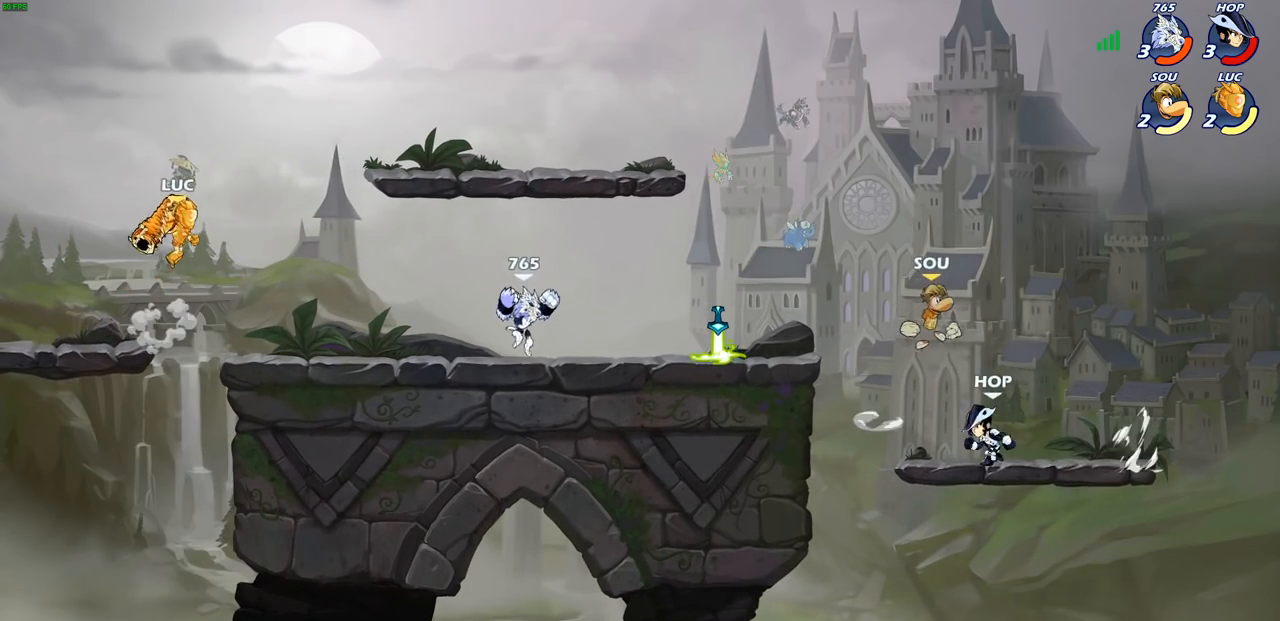
{"buttons": [], "left_stick": "right", "right_stick": "center", "events": [[117, "left_stick", "down-right"], [183, "left_stick", "down"], [283, "left_stick", "down-left"], [450, "left_stick", "right"]]}
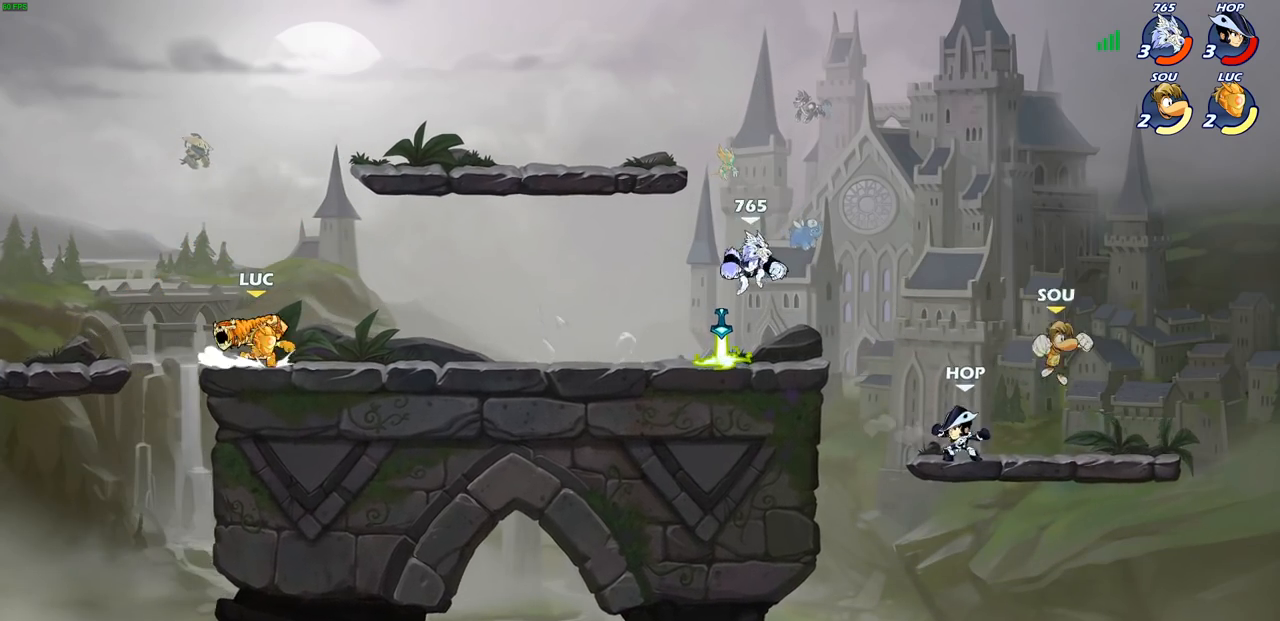
{"buttons": [], "left_stick": "right", "right_stick": "center", "events": [[117, "R1", "down"], [117, "R2", "down"], [333, "R1", "up"], [367, "R2", "up"]]}
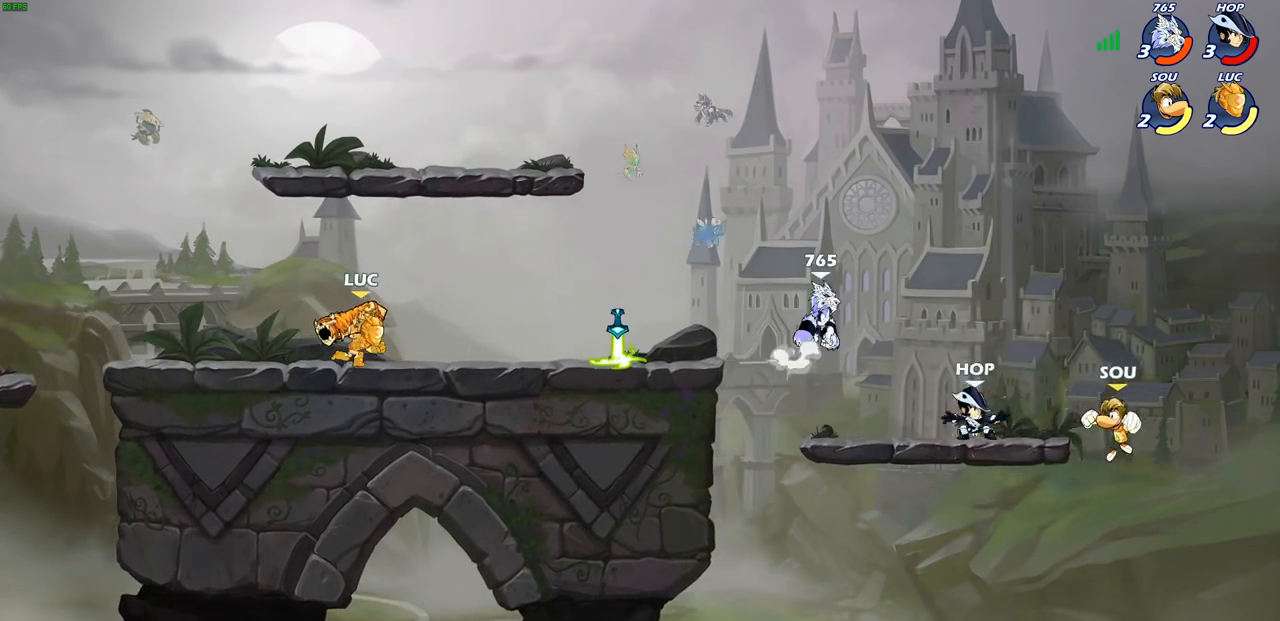
{"buttons": [], "left_stick": "right", "right_stick": "center", "events": []}
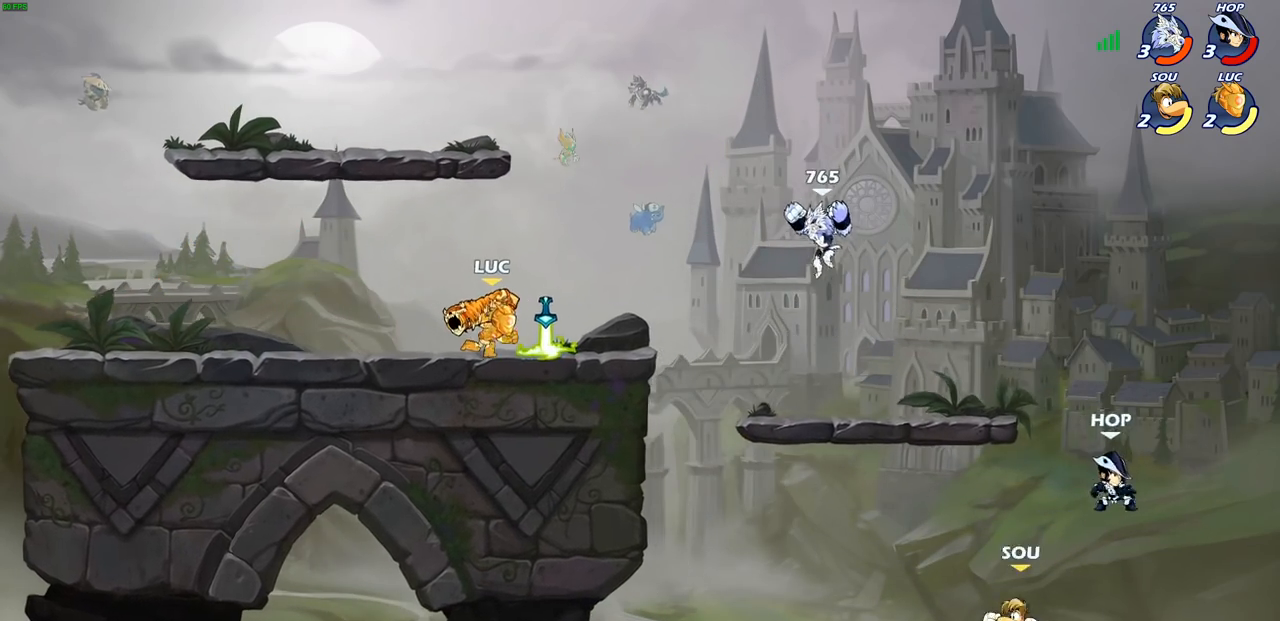
{"buttons": ["CIRCLE"], "left_stick": "center", "right_stick": "center", "events": [[200, "left_stick", "down-right"], [217, "R2", "down"], [250, "CIRCLE", "down"], [300, "left_stick", "right"], [350, "R2", "up"], [483, "left_stick", "center"]]}
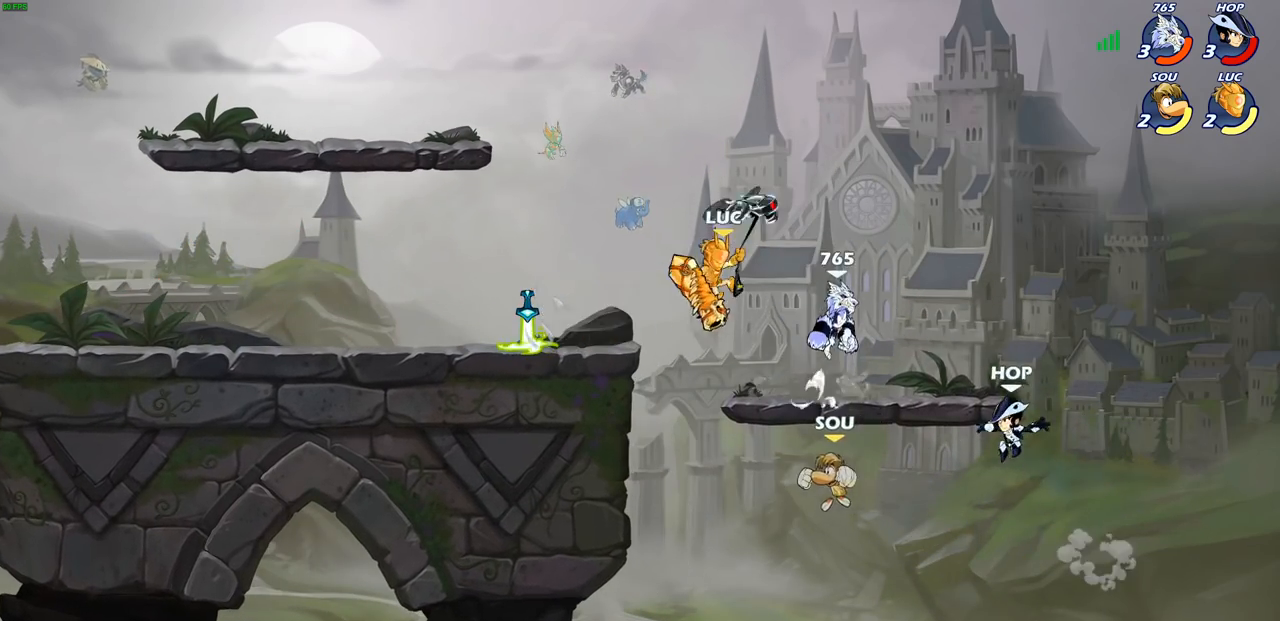
{"buttons": [], "left_stick": "center", "right_stick": "center", "events": [[317, "left_stick", "up-right"], [367, "CIRCLE", "up"], [417, "left_stick", "center"]]}
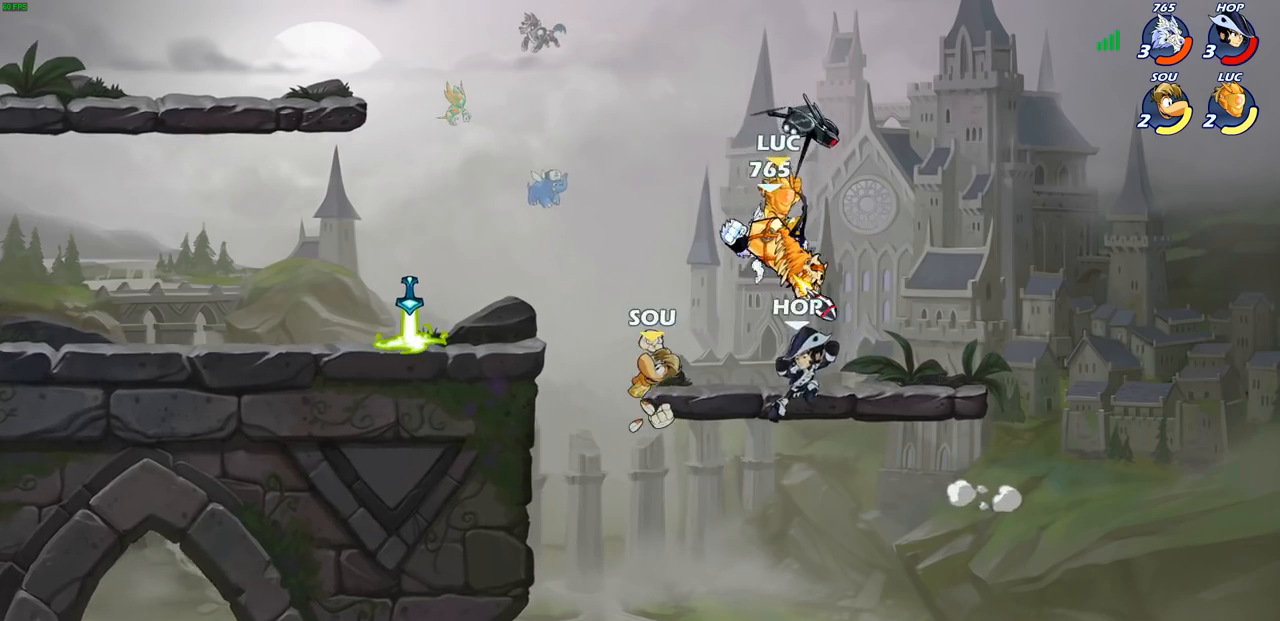
{"buttons": ["CROSS"], "left_stick": "up-left", "right_stick": "center", "events": [[267, "left_stick", "right"], [383, "left_stick", "up"], [433, "CROSS", "down"], [433, "left_stick", "up-left"]]}
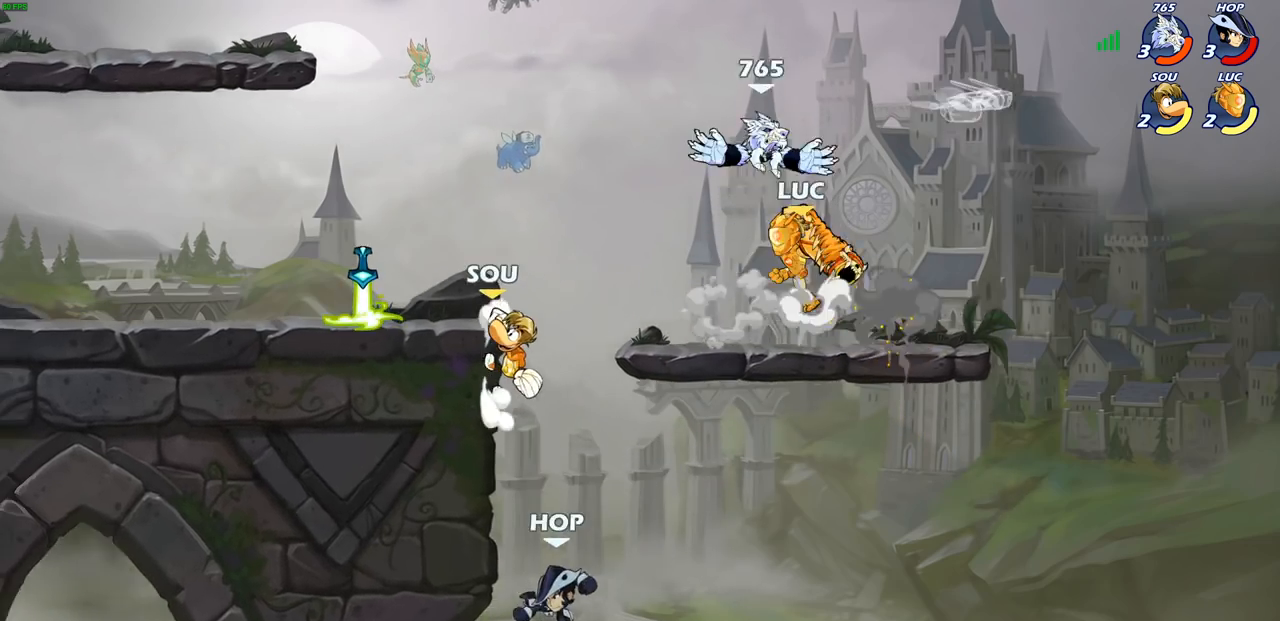
{"buttons": [], "left_stick": "up-right", "right_stick": "center", "events": [[67, "CROSS", "up"], [83, "R2", "down"], [117, "left_stick", "down-left"], [350, "left_stick", "up-right"], [400, "R2", "up"]]}
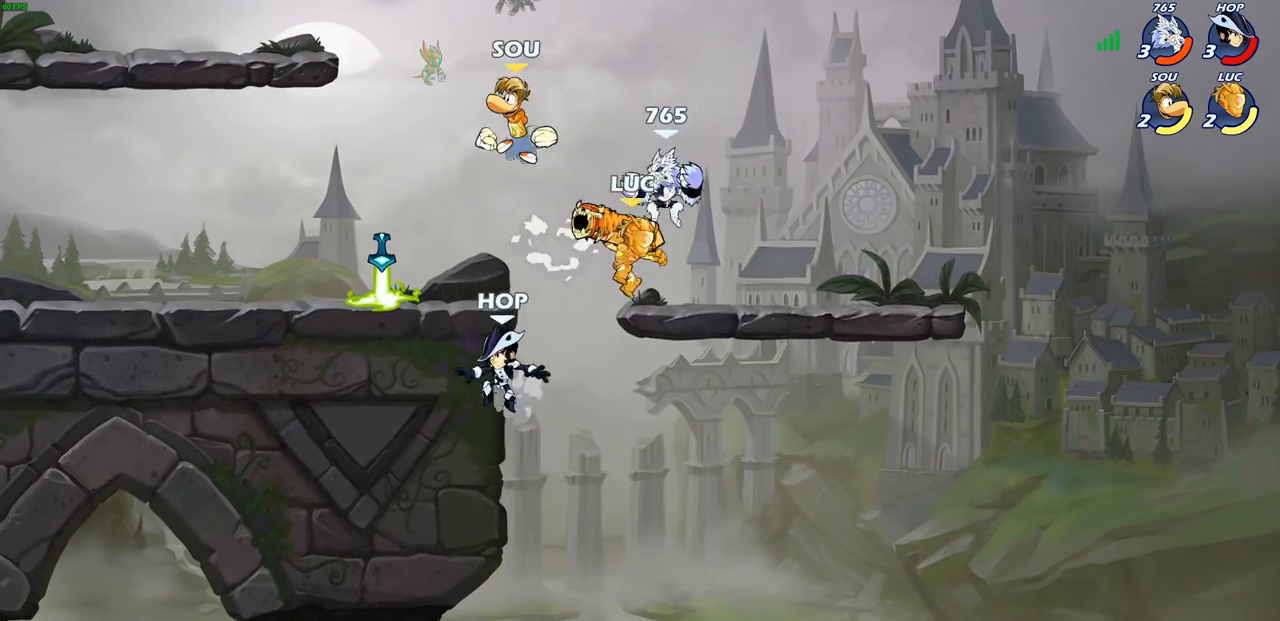
{"buttons": [], "left_stick": "up-left", "right_stick": "center", "events": [[17, "SQUARE", "down"], [100, "SQUARE", "up"], [300, "left_stick", "center"], [467, "left_stick", "up-left"]]}
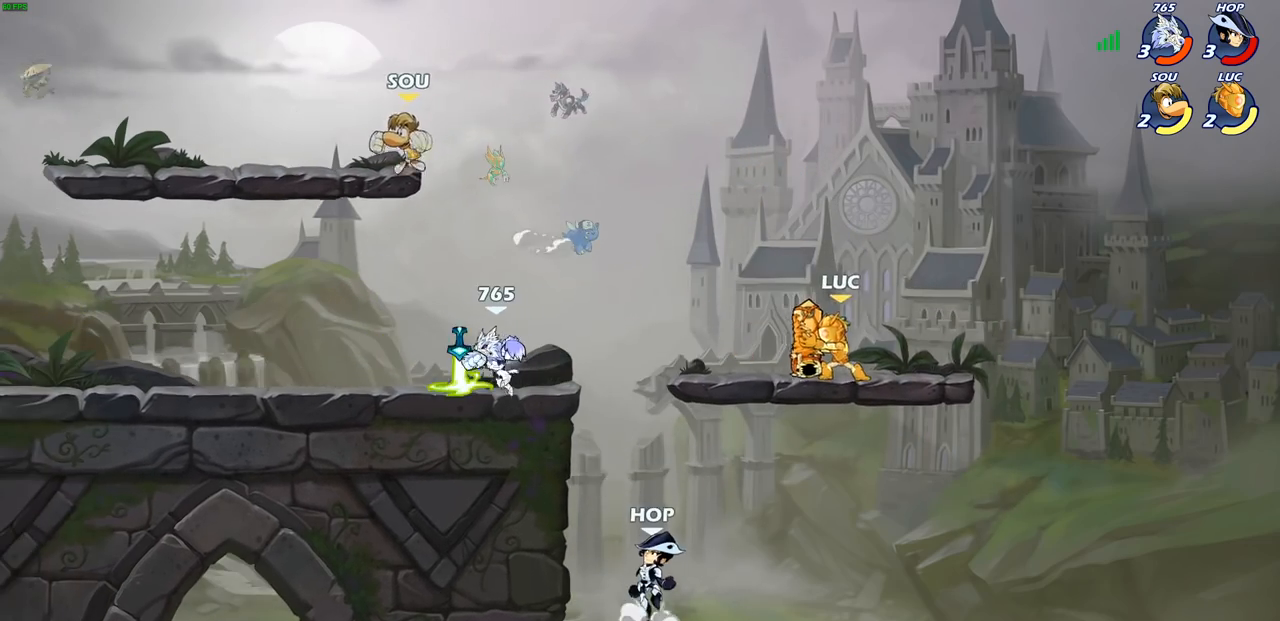
{"buttons": [], "left_stick": "down-left", "right_stick": "center", "events": [[267, "left_stick", "down-left"], [333, "R2", "down"], [400, "SQUARE", "down"], [500, "R2", "up"], [500, "SQUARE", "up"]]}
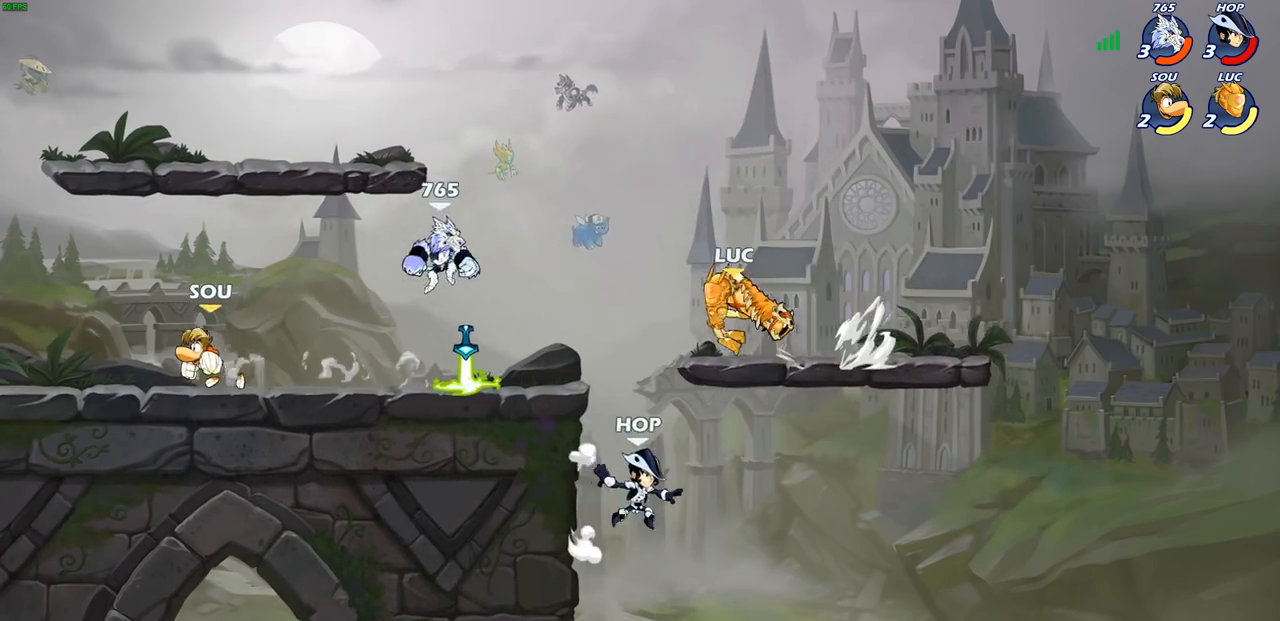
{"buttons": ["CROSS"], "left_stick": "down-right", "right_stick": "center", "events": [[100, "left_stick", "center"], [500, "CROSS", "down"], [500, "left_stick", "down-right"]]}
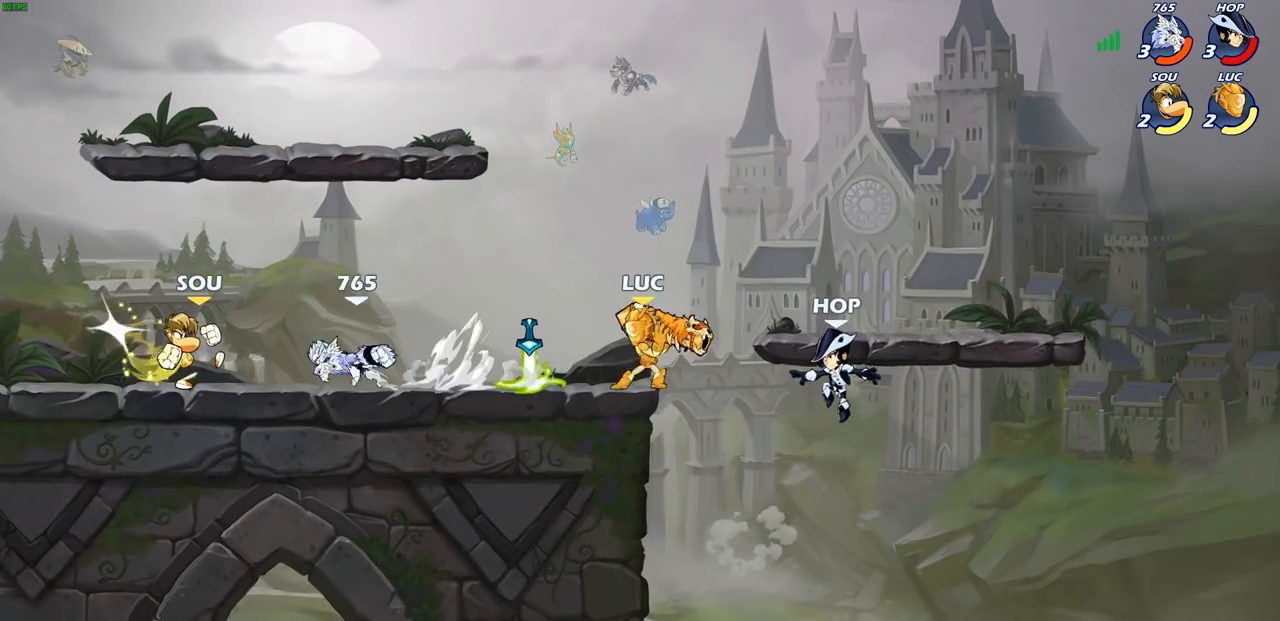
{"buttons": [], "left_stick": "center", "right_stick": "center", "events": [[83, "CIRCLE", "down"], [100, "CROSS", "up"], [100, "left_stick", "down"], [233, "left_stick", "down-left"], [283, "CIRCLE", "up"], [350, "left_stick", "center"]]}
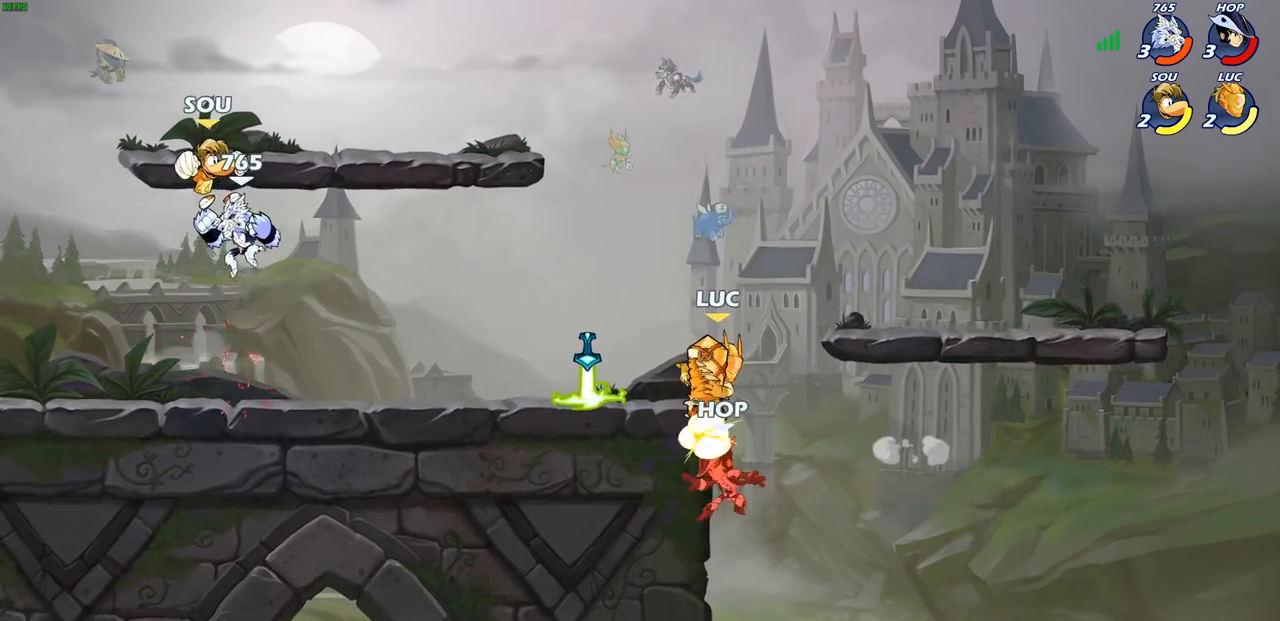
{"buttons": [], "left_stick": "left", "right_stick": "center", "events": [[33, "left_stick", "down-left"], [183, "left_stick", "left"]]}
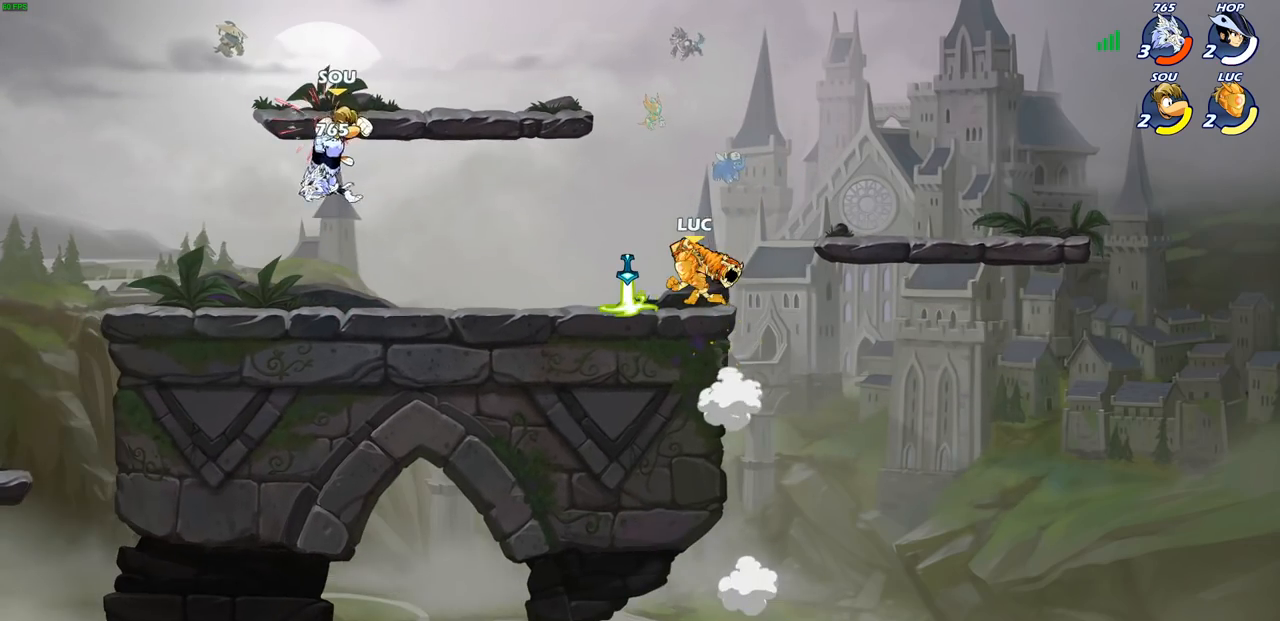
{"buttons": [], "left_stick": "up-left", "right_stick": "center", "events": [[33, "left_stick", "right"], [183, "left_stick", "left"], [317, "left_stick", "center"], [367, "left_stick", "right"], [450, "left_stick", "up-left"]]}
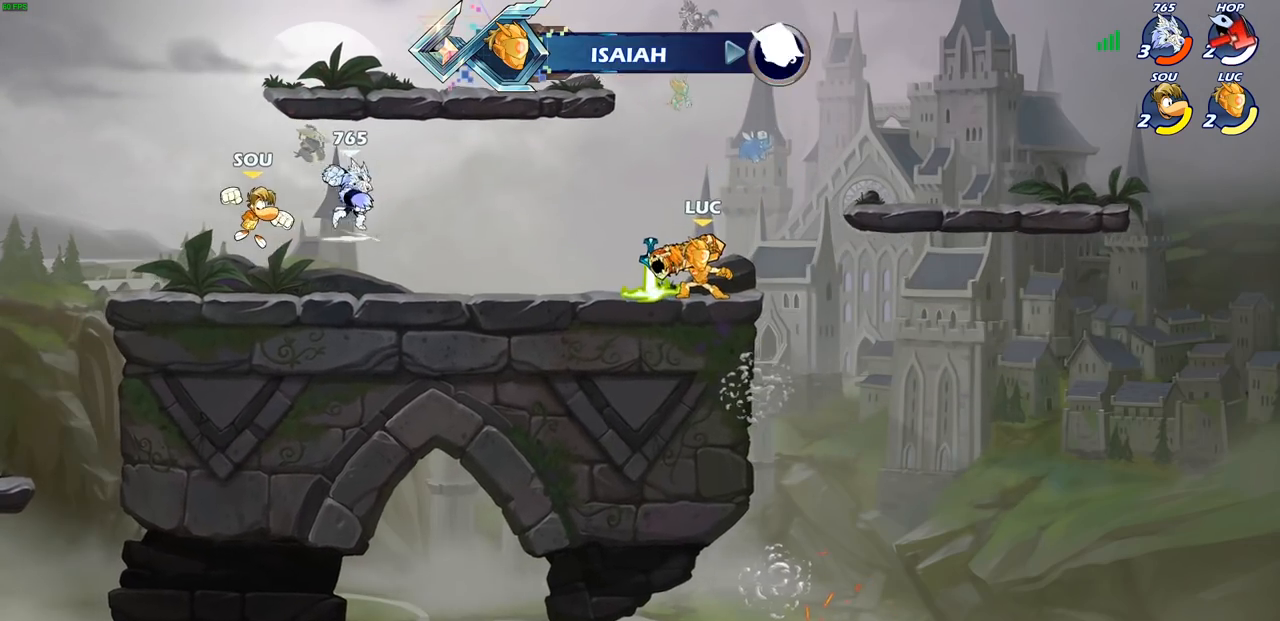
{"buttons": [], "left_stick": "up-left", "right_stick": "center", "events": [[183, "left_stick", "right"], [417, "left_stick", "up-left"]]}
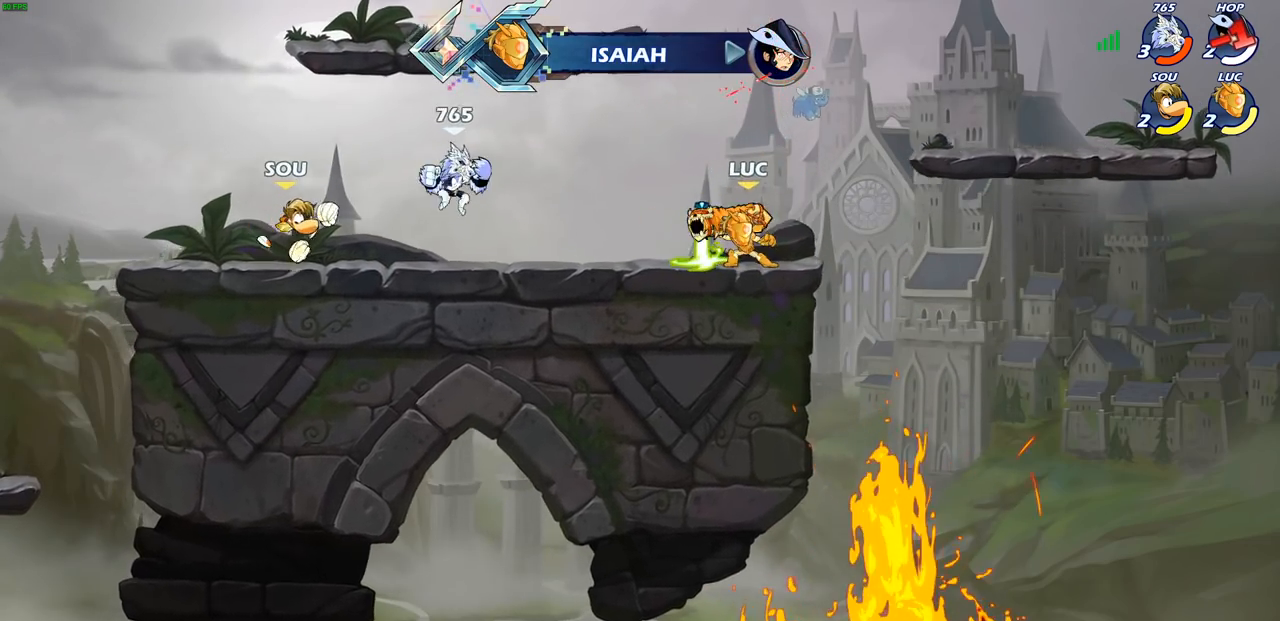
{"buttons": [], "left_stick": "center", "right_stick": "center", "events": [[67, "R2", "down"], [133, "SQUARE", "down"], [200, "R2", "up"], [217, "SQUARE", "up"], [233, "left_stick", "center"]]}
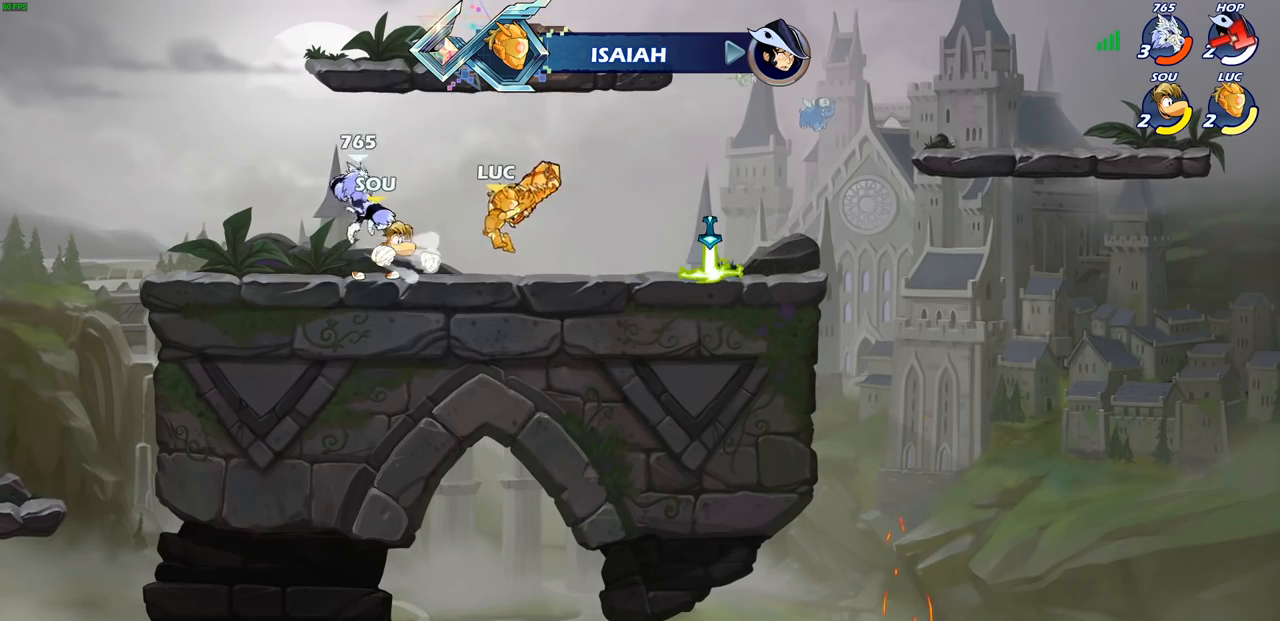
{"buttons": [], "left_stick": "up-left", "right_stick": "center", "events": [[117, "left_stick", "right"], [233, "CROSS", "down"], [250, "left_stick", "up-right"], [317, "R2", "down"], [367, "CROSS", "up"], [450, "R2", "up"], [483, "left_stick", "up-left"]]}
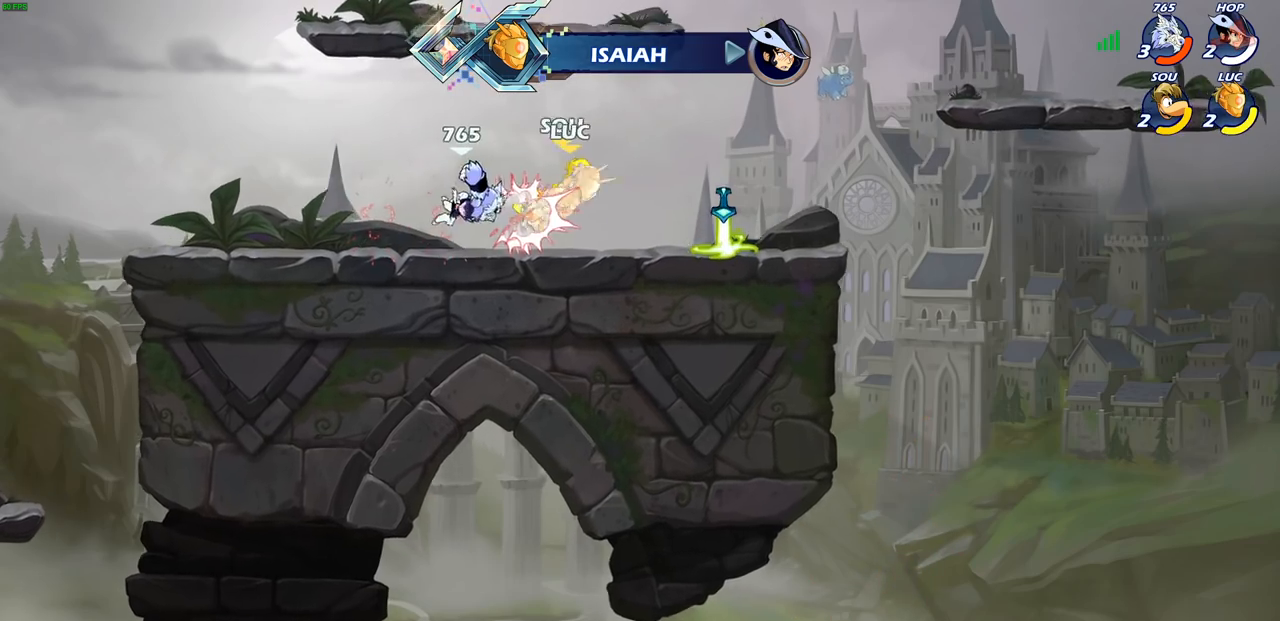
{"buttons": ["R1", "R2"], "left_stick": "up-right", "right_stick": "center", "events": [[67, "left_stick", "left"], [200, "left_stick", "right"], [250, "left_stick", "up-right"], [300, "R2", "down"], [400, "R1", "down"]]}
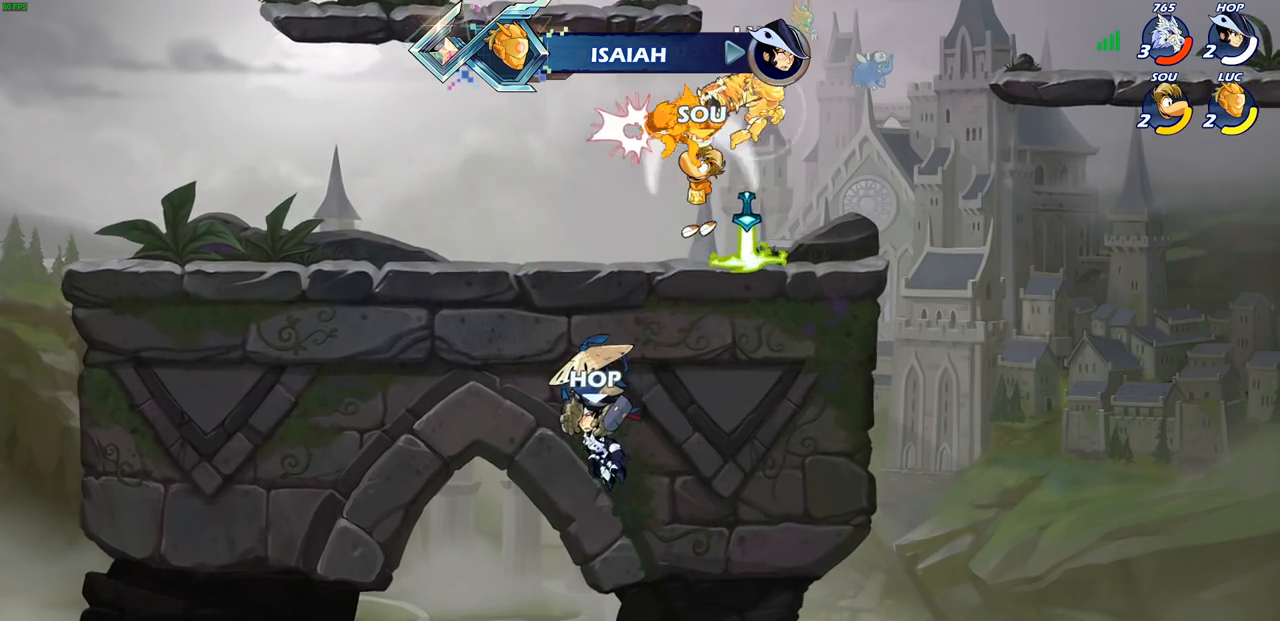
{"buttons": [], "left_stick": "center", "right_stick": "center", "events": [[50, "R1", "up"], [117, "R2", "up"], [117, "left_stick", "down-left"], [250, "SQUARE", "down"], [283, "SQUARE", "up"], [317, "left_stick", "center"]]}
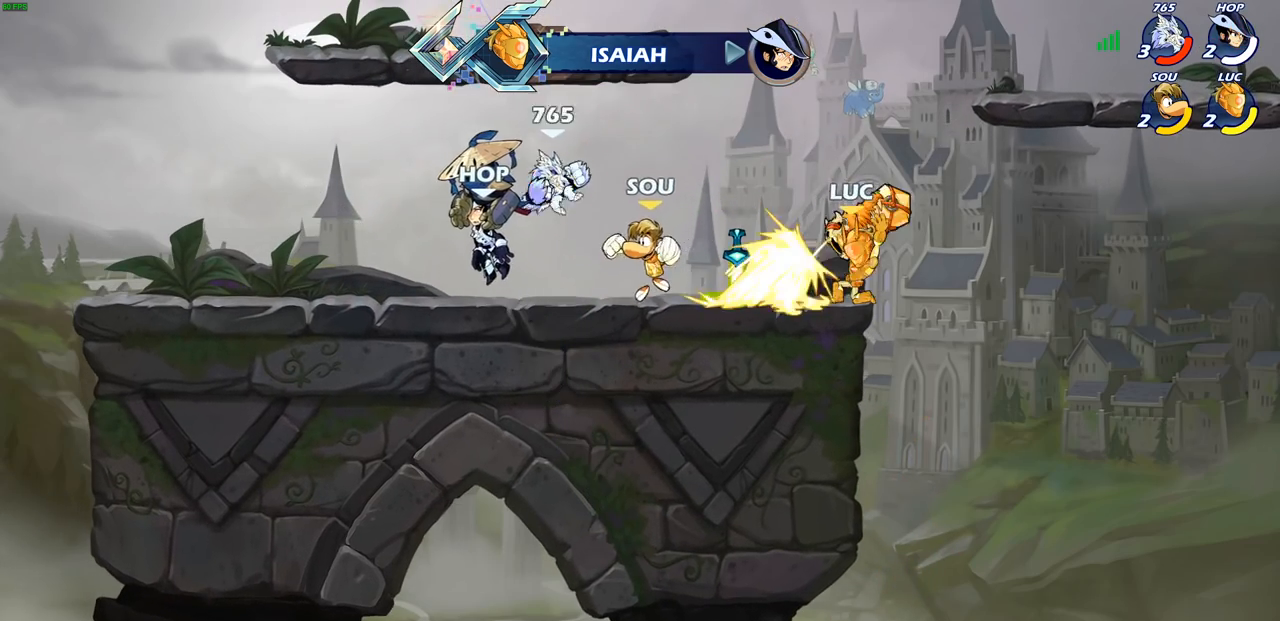
{"buttons": [], "left_stick": "up-left", "right_stick": "center", "events": [[167, "left_stick", "right"], [283, "left_stick", "center"], [333, "left_stick", "up-left"]]}